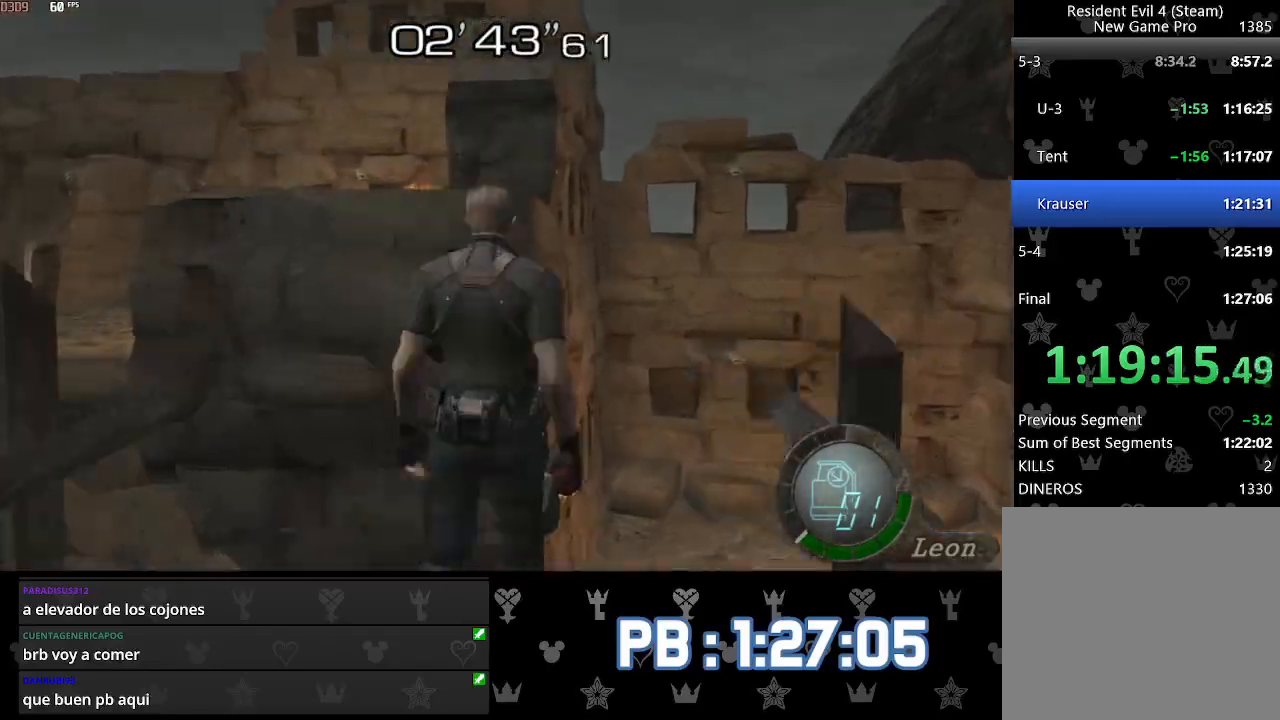
Gameplay with a controller (PlayStation layout); each line is a JSON object with the inputs held at the frame after it. "events" lists button and stick changes between this image and that frame as [ms after this image, input, new state], when the widget could be followed in between. Not read: TOUCHPAD.
{"buttons": [], "left_stick": "up-right", "right_stick": "center", "events": [[467, "left_stick", "up-right"]]}
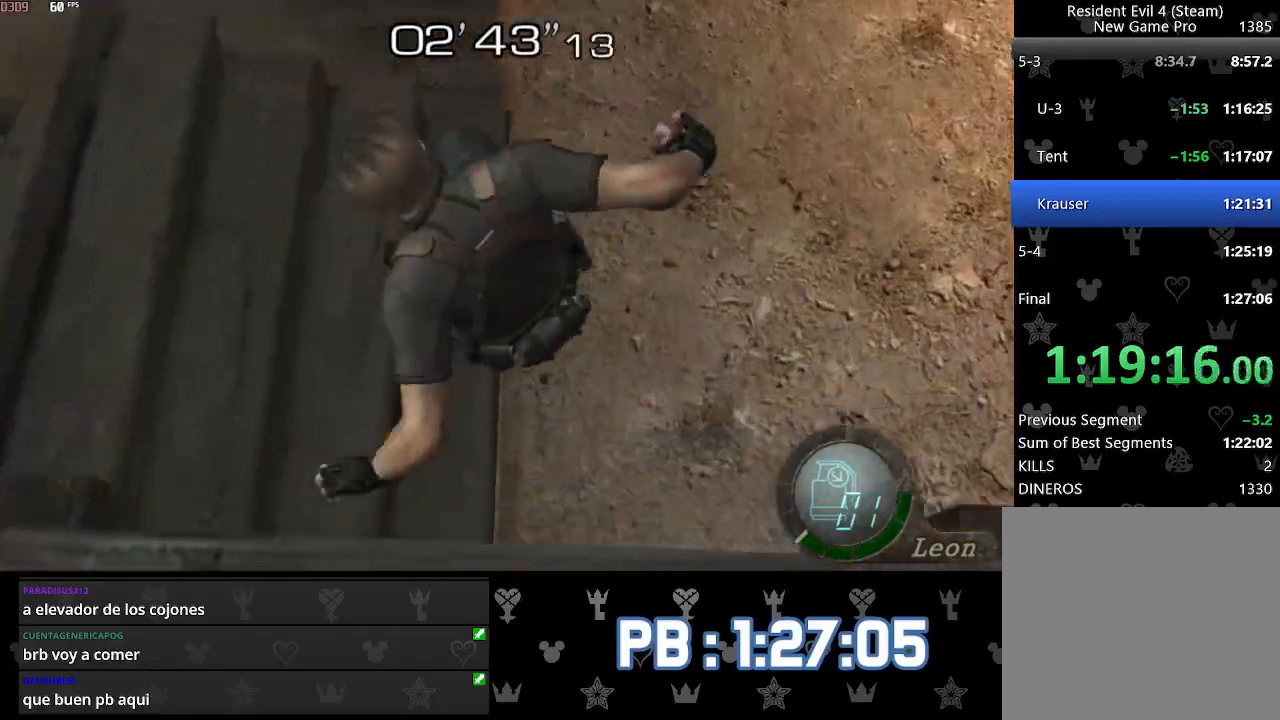
{"buttons": [], "left_stick": "up-right", "right_stick": "right", "events": [[50, "right_stick", "right"]]}
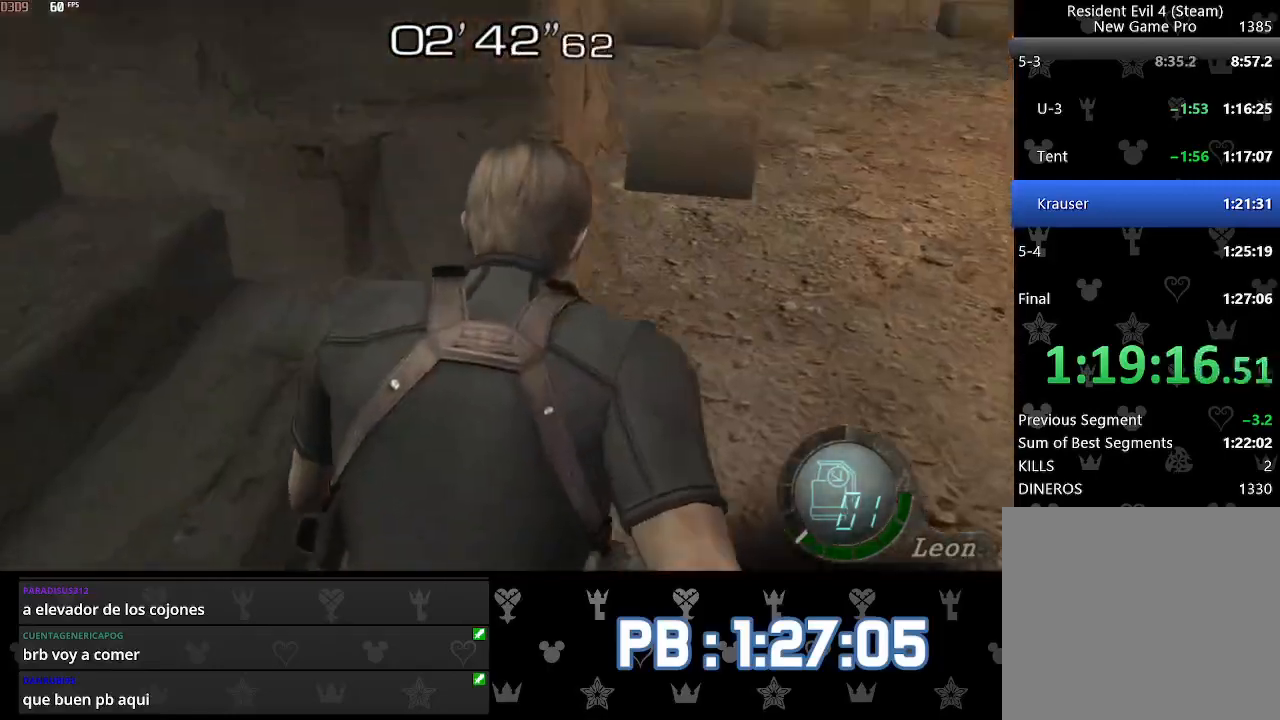
{"buttons": [], "left_stick": "up-right", "right_stick": "right", "events": [[400, "L2", "down"], [483, "L2", "up"]]}
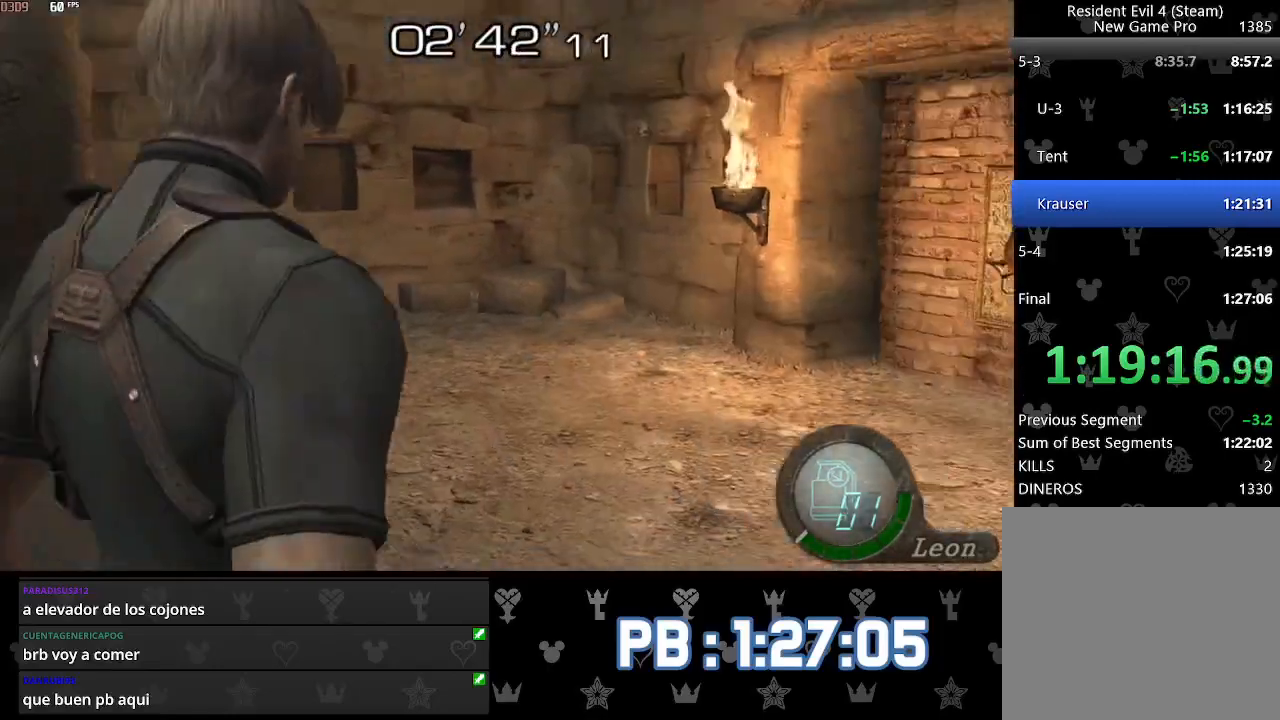
{"buttons": ["DPAD_RIGHT"], "left_stick": "up", "right_stick": "center", "events": [[17, "left_stick", "up"], [100, "right_stick", "center"], [317, "DPAD_RIGHT", "down"]]}
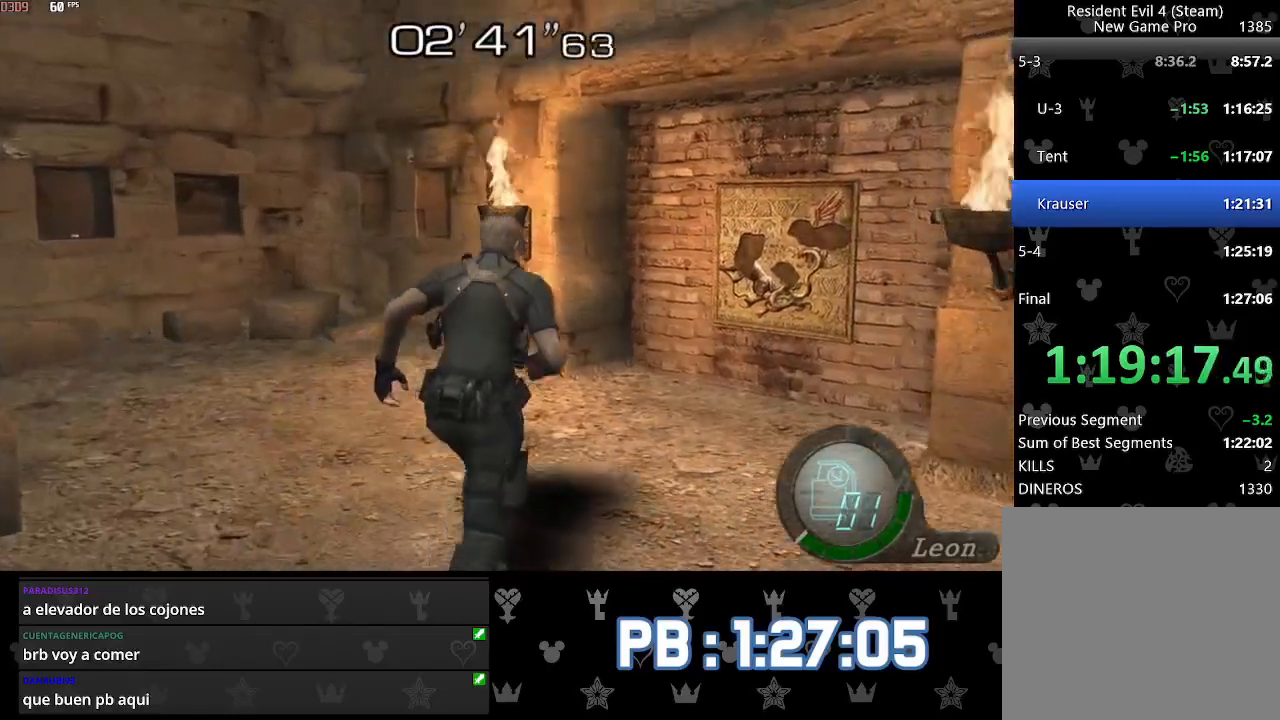
{"buttons": [], "left_stick": "up", "right_stick": "center", "events": [[250, "DPAD_RIGHT", "up"]]}
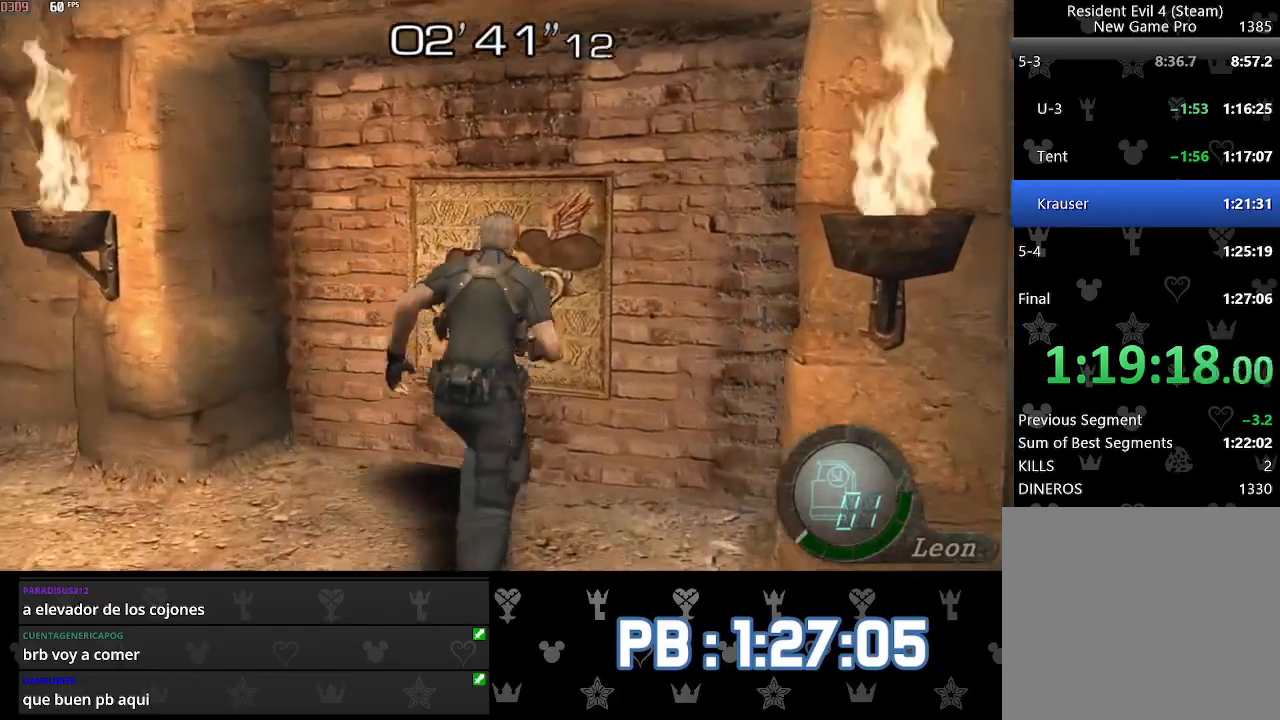
{"buttons": ["SQUARE", "L1"], "left_stick": "center", "right_stick": "center"}
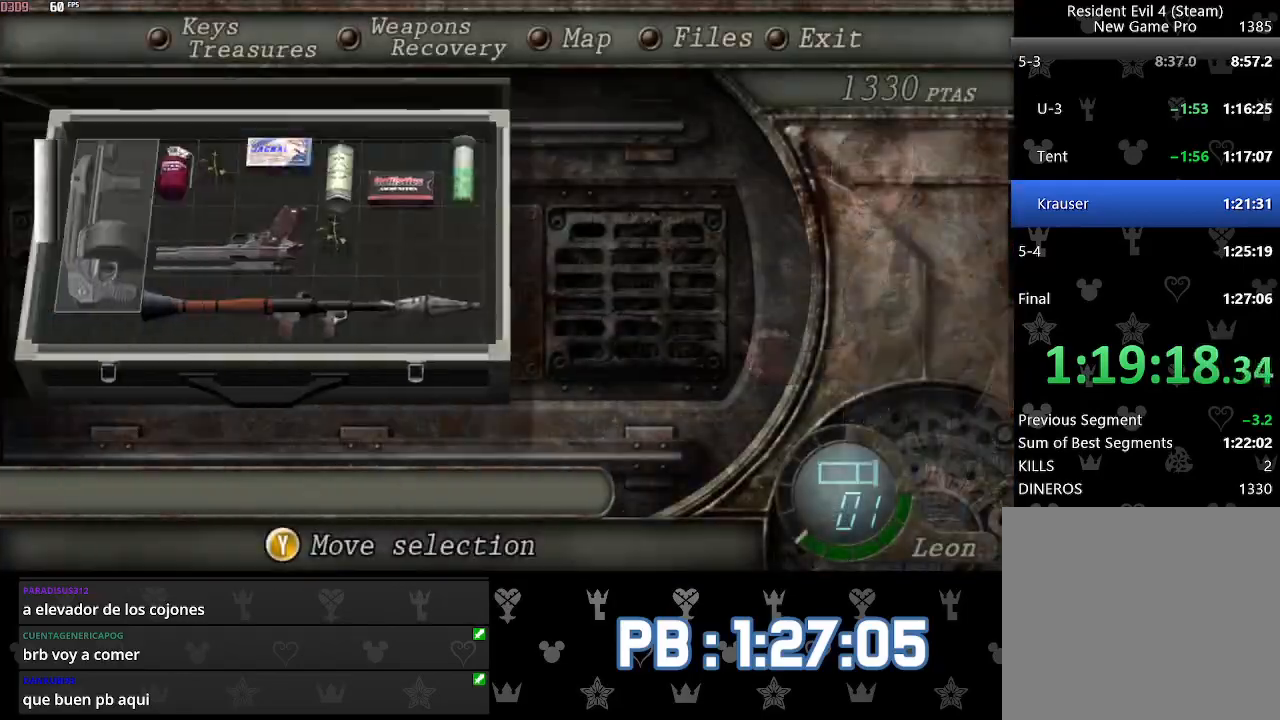
{"buttons": [], "left_stick": "center", "right_stick": "center"}
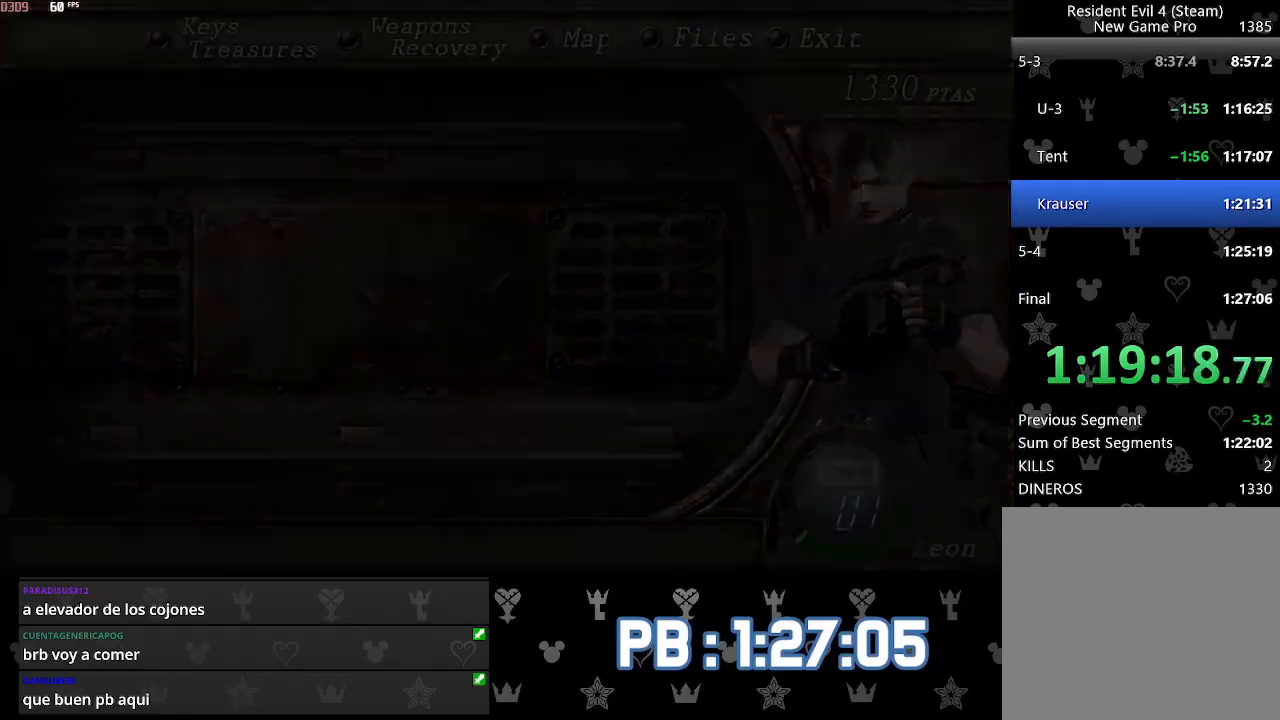
{"buttons": ["CIRCLE"], "left_stick": "center", "right_stick": "center", "events": [[350, "CIRCLE", "down"], [433, "CIRCLE", "up"], [500, "CIRCLE", "down"]]}
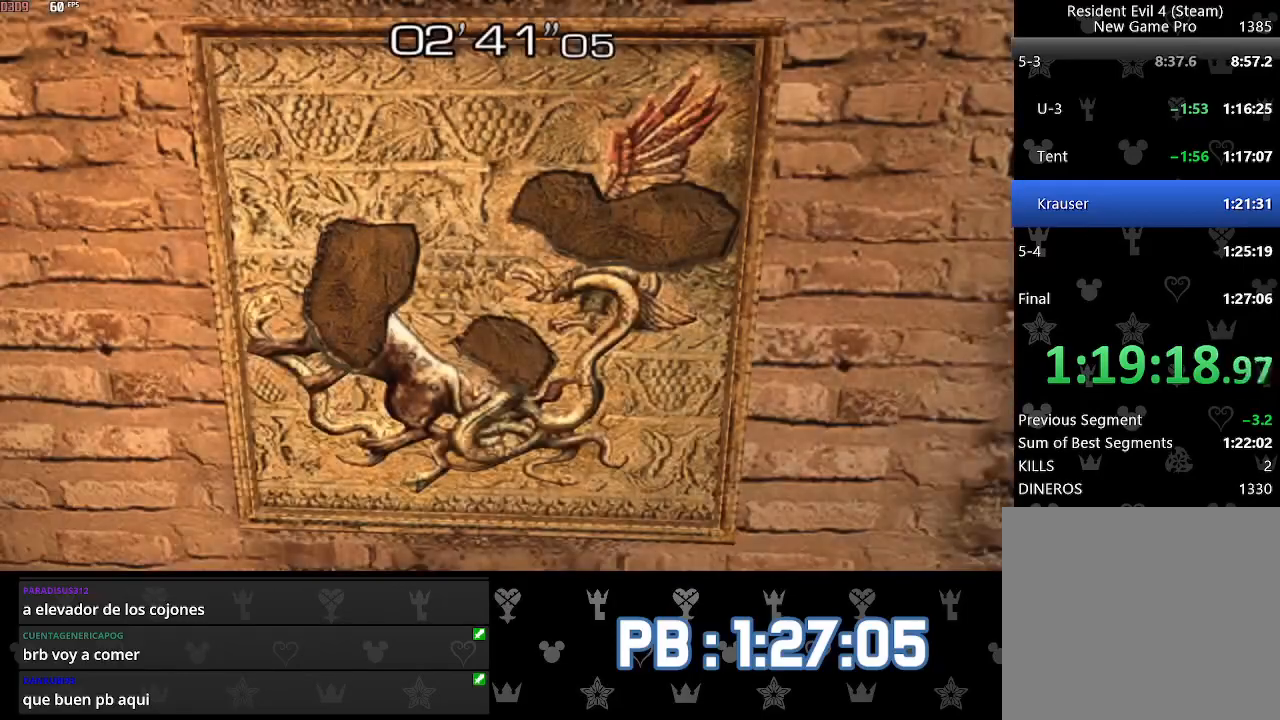
{"buttons": ["CIRCLE"], "left_stick": "center", "right_stick": "center", "events": [[67, "CIRCLE", "up"], [133, "CIRCLE", "down"], [183, "CIRCLE", "up"], [250, "CIRCLE", "down"], [317, "CIRCLE", "up"], [367, "CIRCLE", "down"], [433, "CIRCLE", "up"], [500, "CIRCLE", "down"]]}
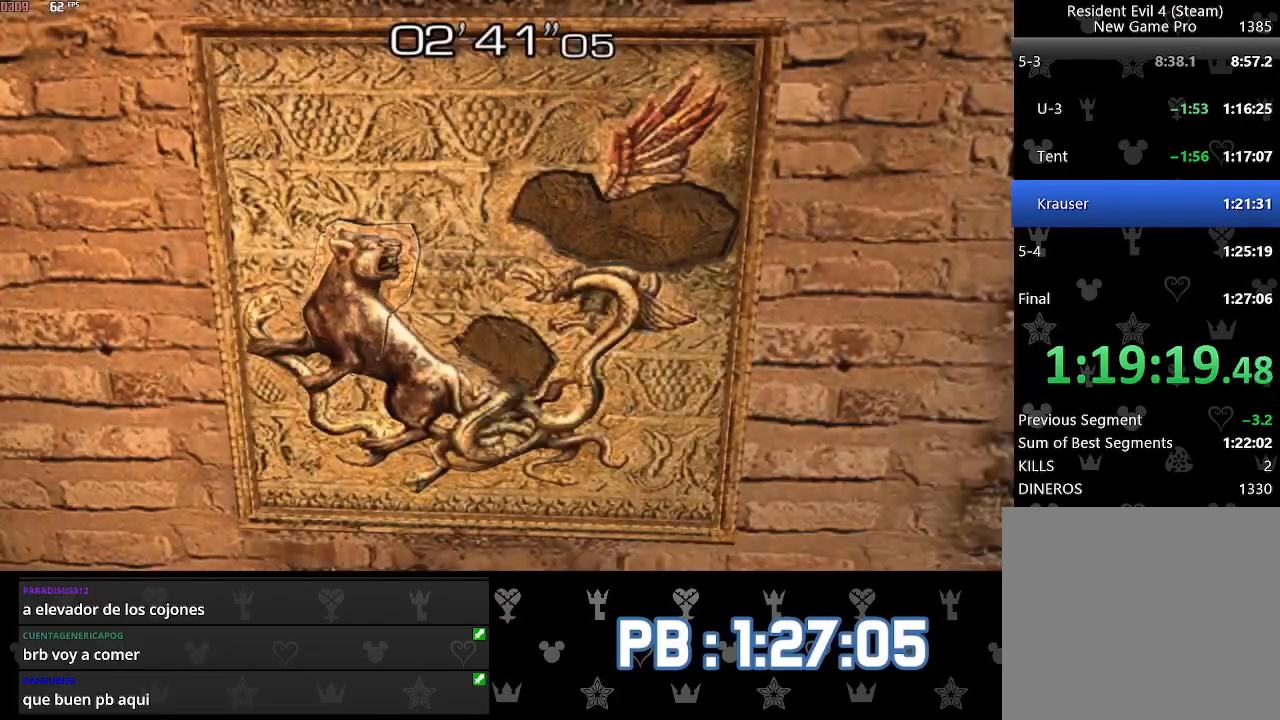
{"buttons": ["SQUARE"], "left_stick": "center", "right_stick": "center"}
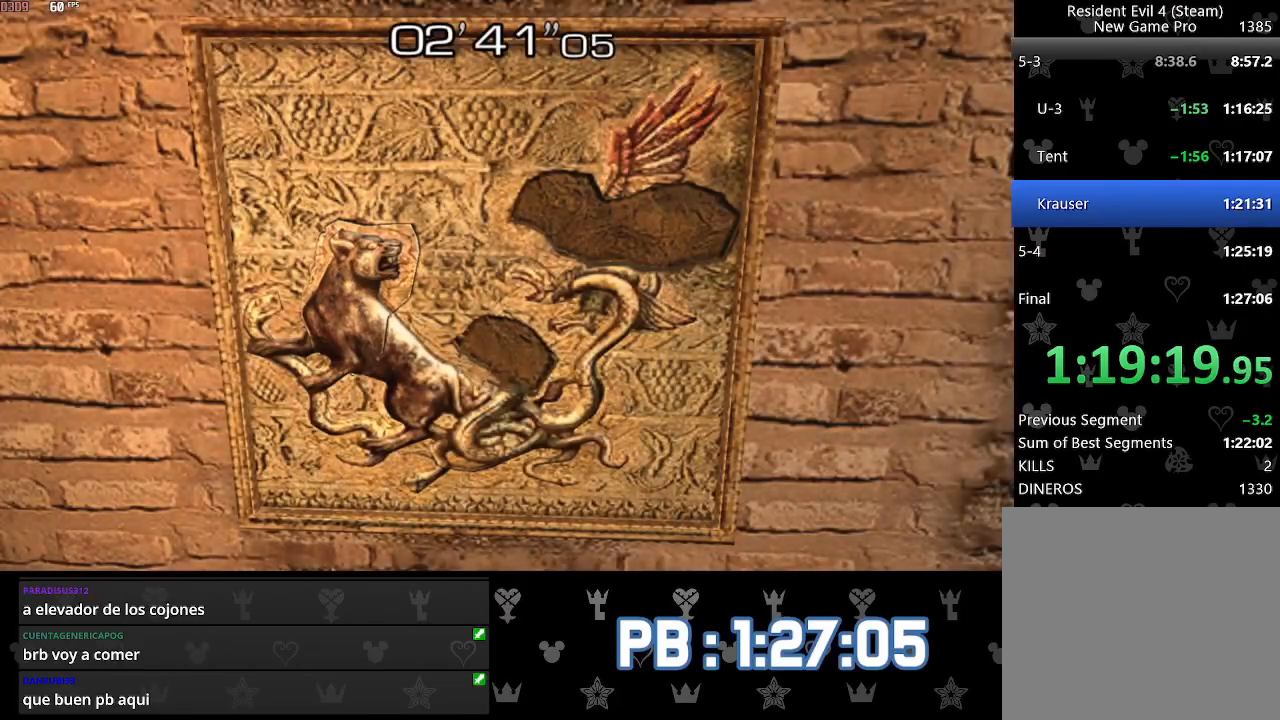
{"buttons": ["SQUARE"], "left_stick": "center", "right_stick": "center", "events": []}
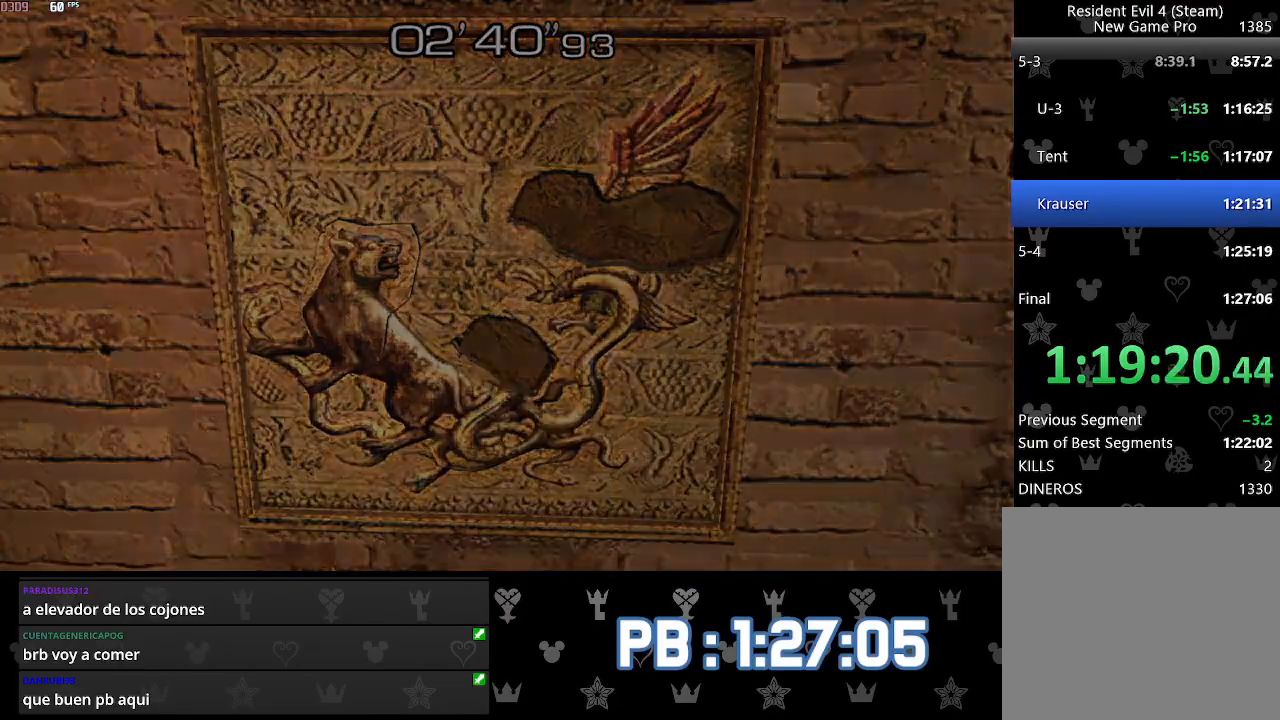
{"buttons": [], "left_stick": "center", "right_stick": "center"}
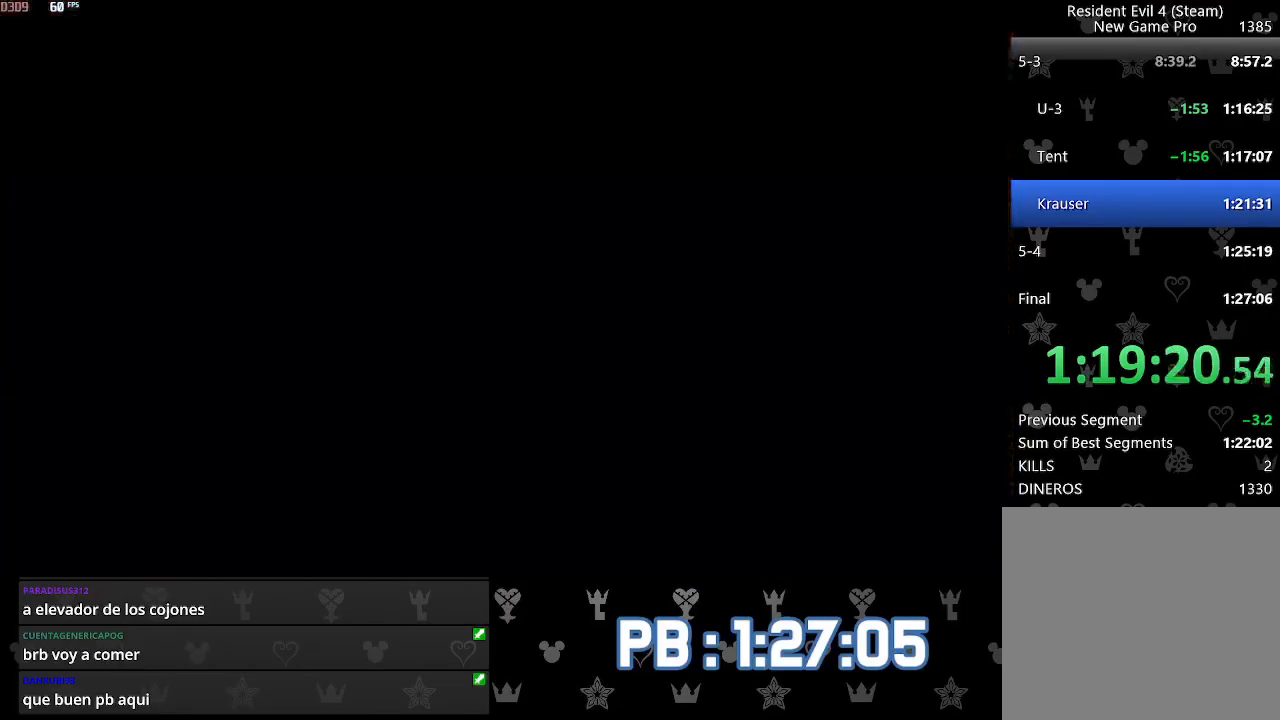
{"buttons": [], "left_stick": "center", "right_stick": "center", "events": []}
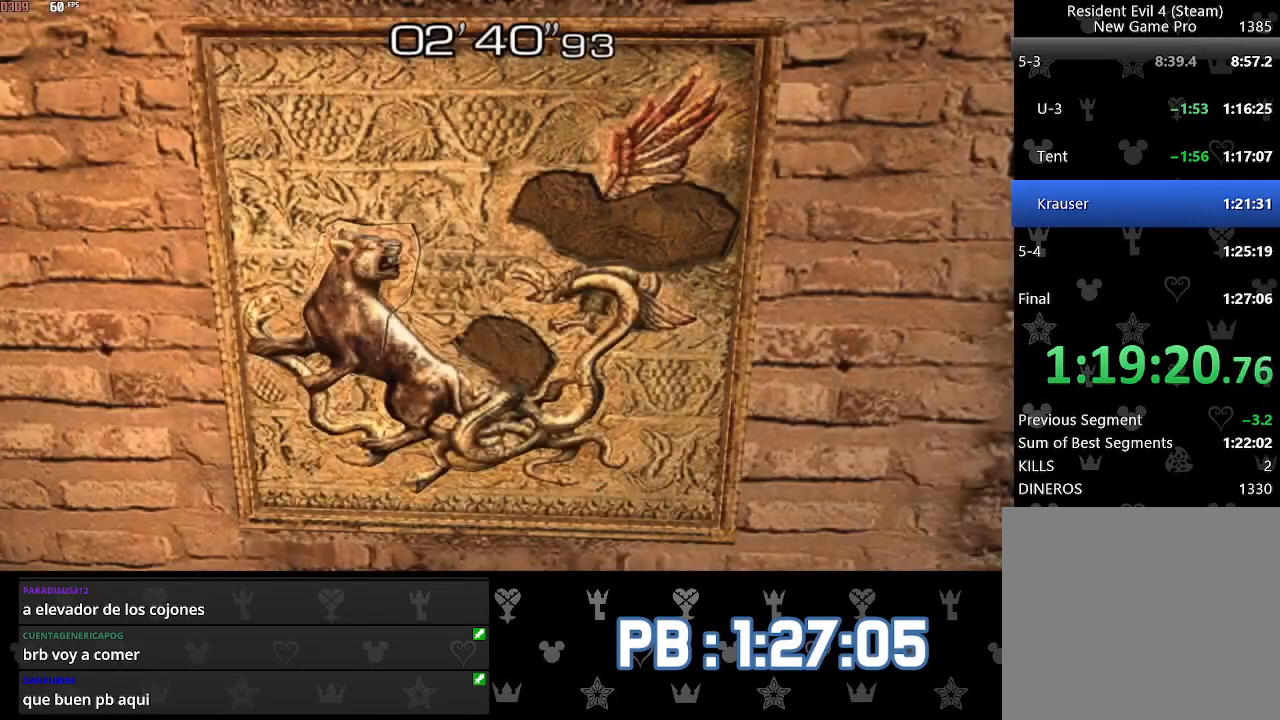
{"buttons": [], "left_stick": "center", "right_stick": "center", "events": []}
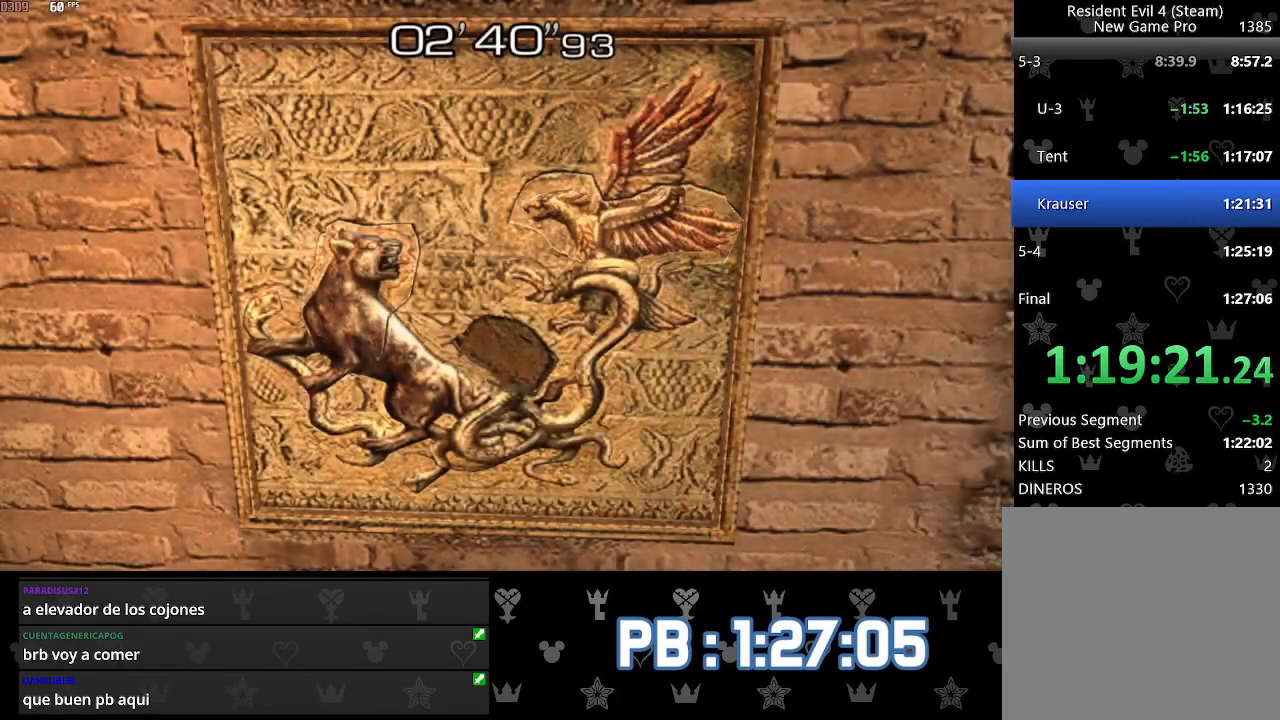
{"buttons": [], "left_stick": "center", "right_stick": "center", "events": []}
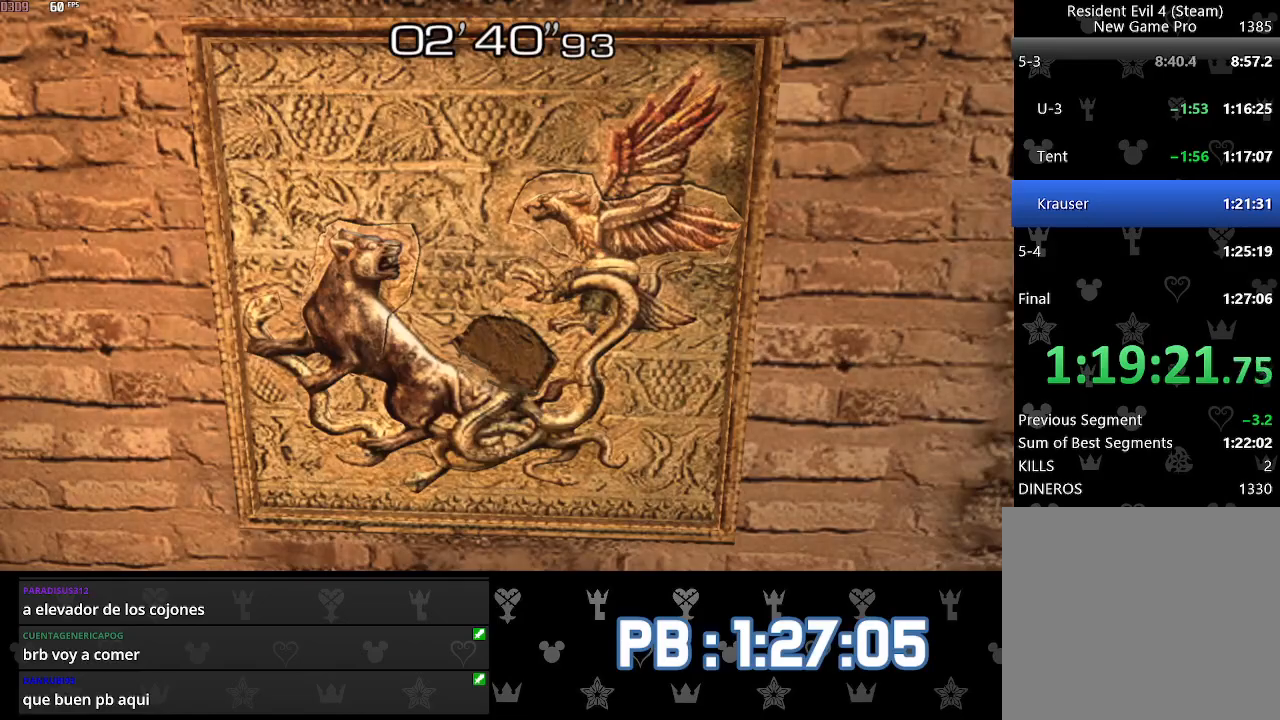
{"buttons": ["SQUARE"], "left_stick": "center", "right_stick": "center"}
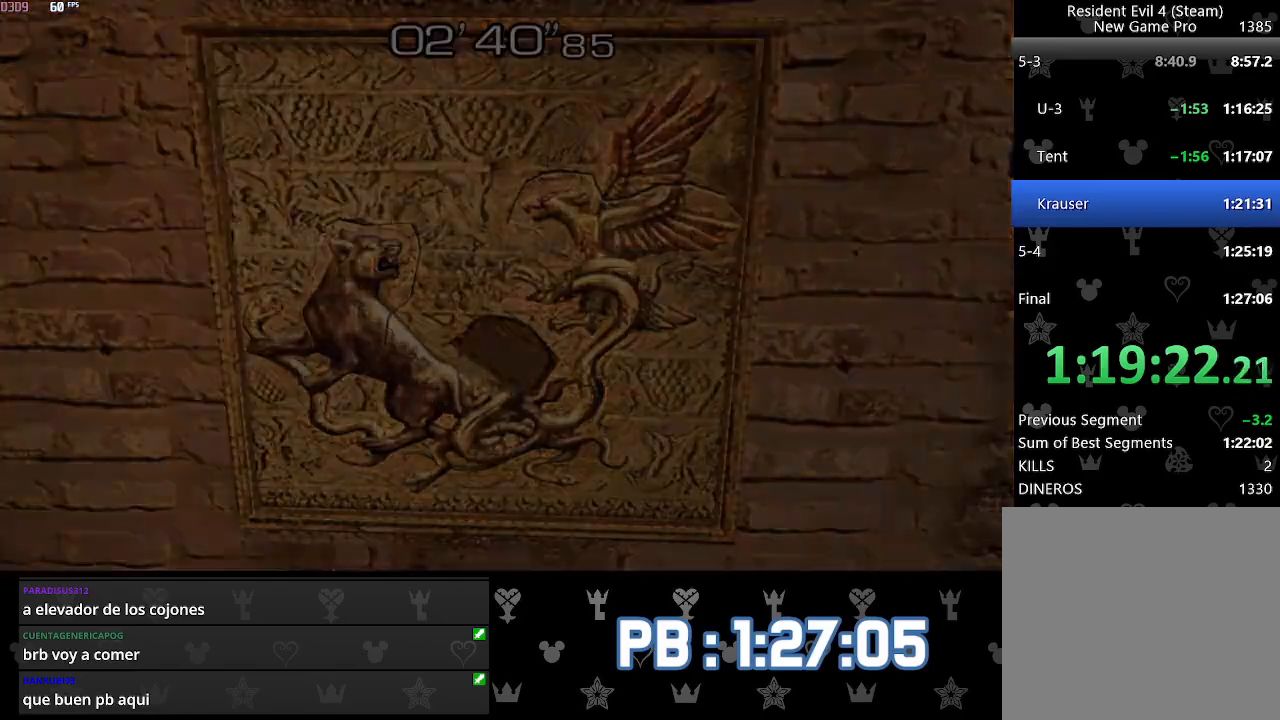
{"buttons": ["SQUARE"], "left_stick": "center", "right_stick": "center", "events": []}
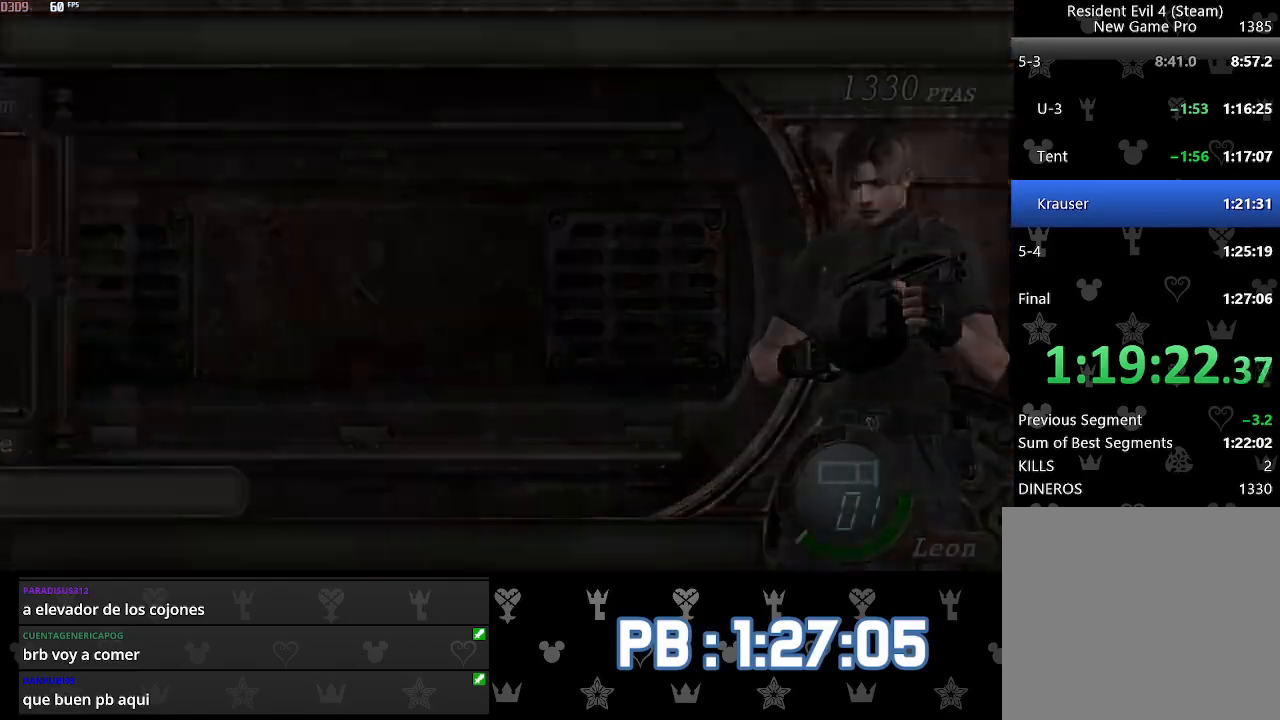
{"buttons": ["SQUARE"], "left_stick": "up", "right_stick": "center", "events": [[417, "left_stick", "up"]]}
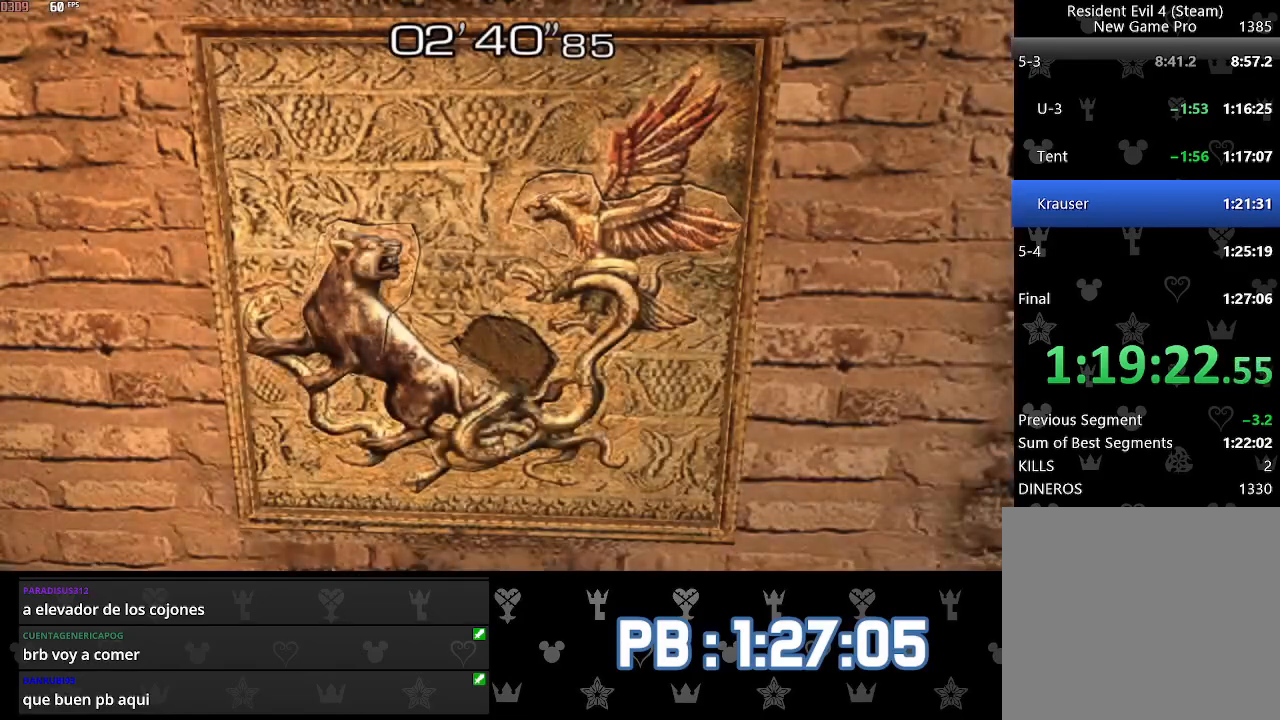
{"buttons": [], "left_stick": "up", "right_stick": "center"}
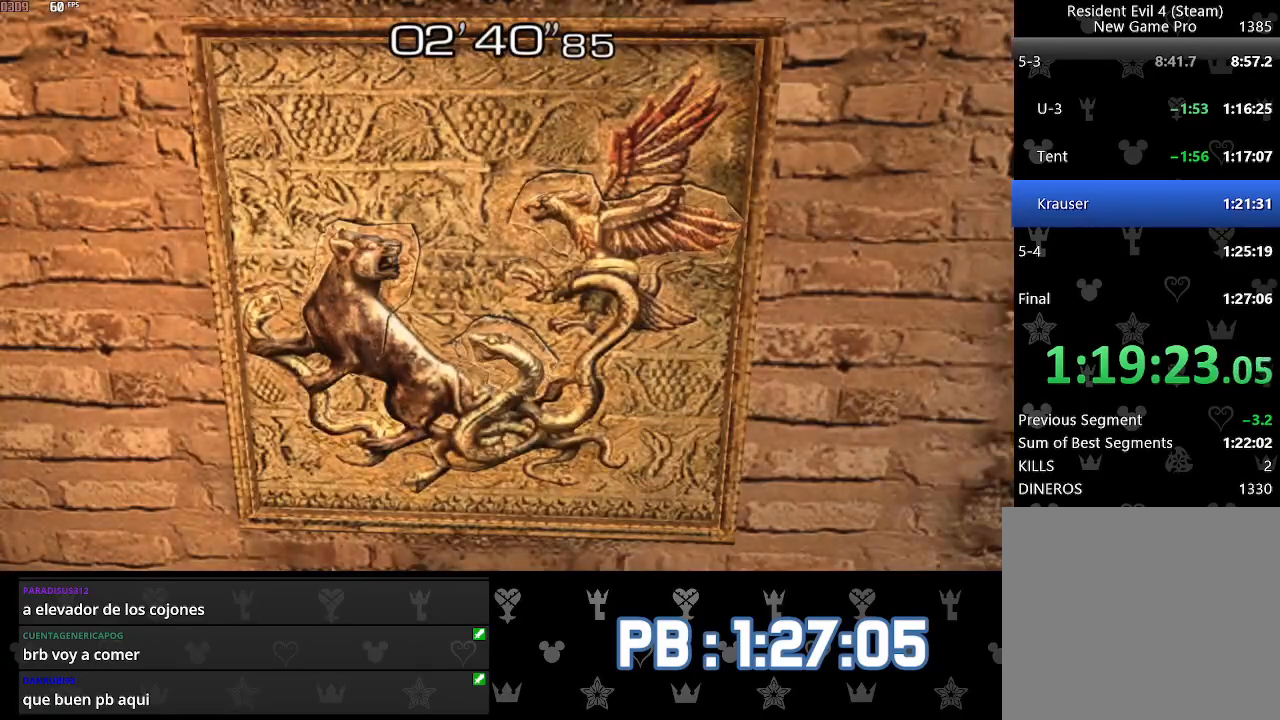
{"buttons": [], "left_stick": "center", "right_stick": "center", "events": [[383, "left_stick", "center"]]}
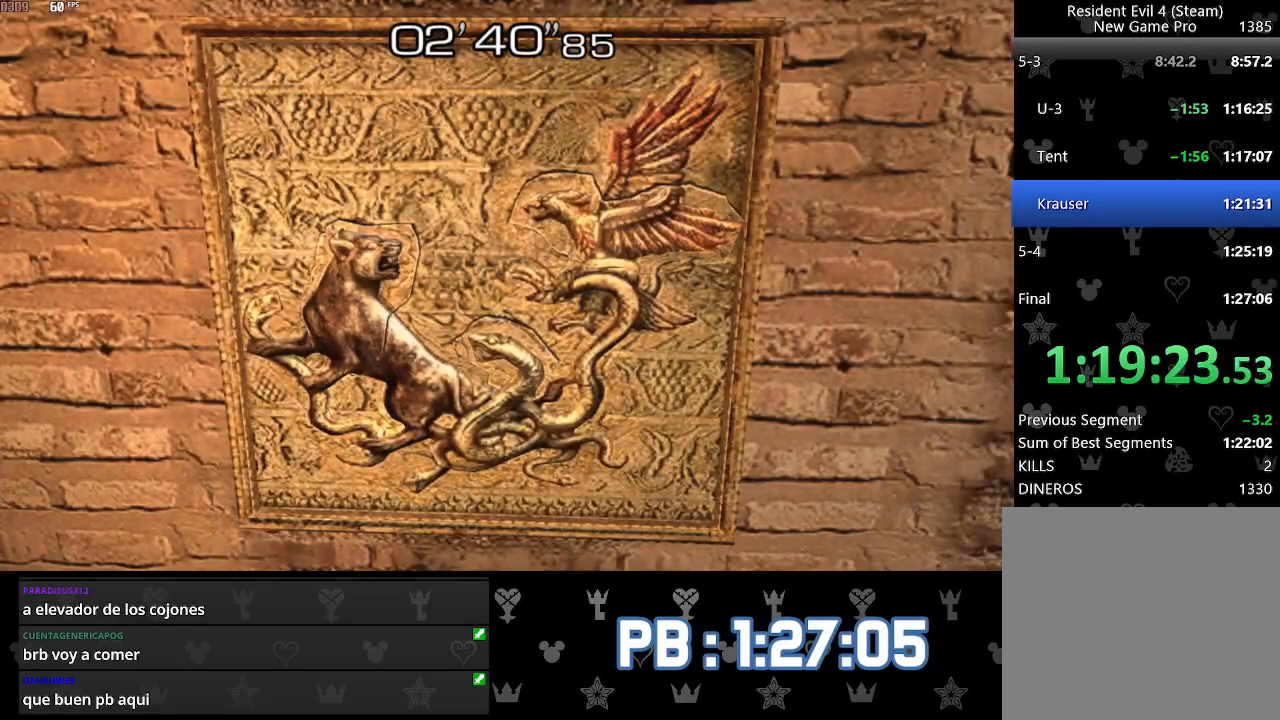
{"buttons": [], "left_stick": "center", "right_stick": "center", "events": []}
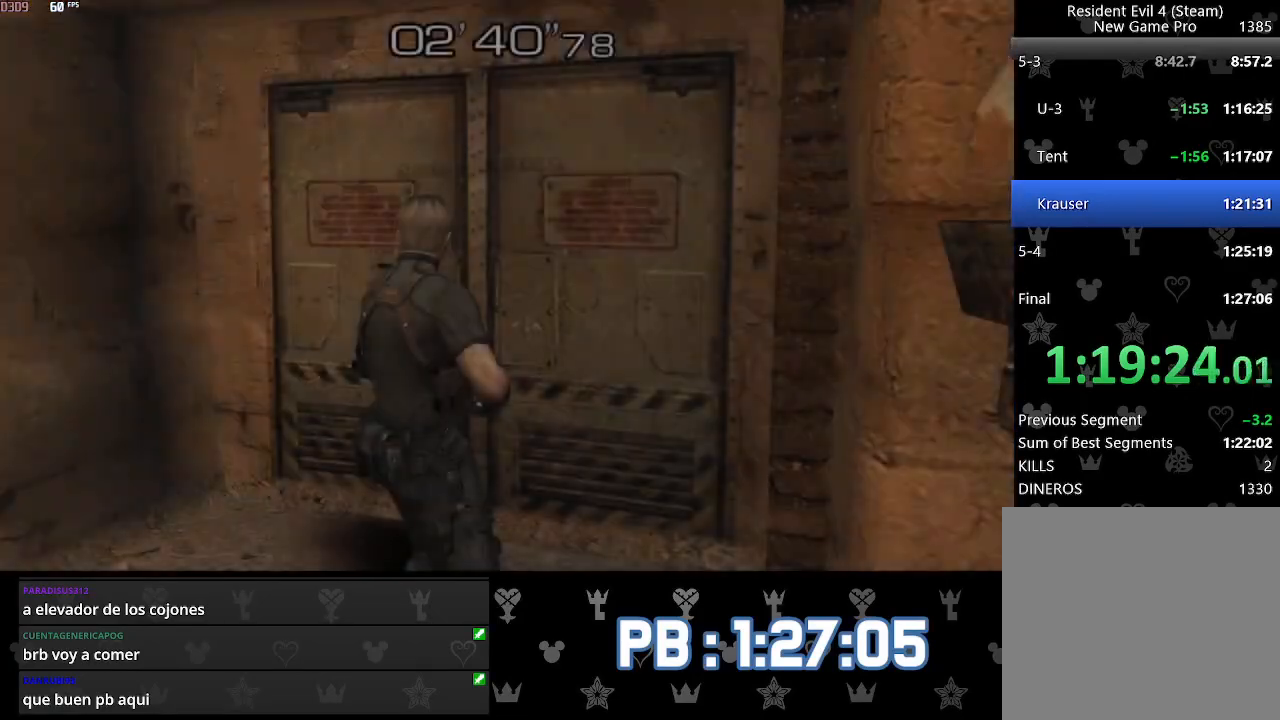
{"buttons": [], "left_stick": "center", "right_stick": "center", "events": []}
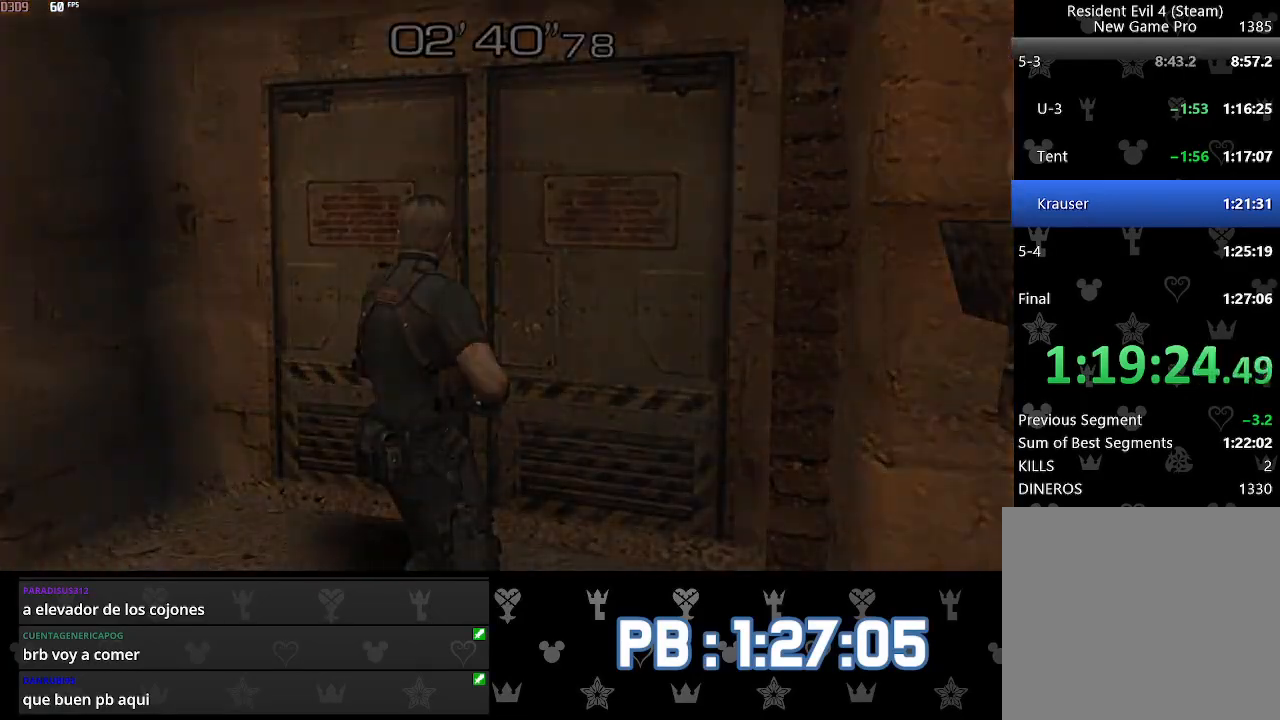
{"buttons": [], "left_stick": "center", "right_stick": "center", "events": [[100, "CIRCLE", "down"], [200, "CIRCLE", "up"], [250, "CIRCLE", "down"], [317, "CIRCLE", "up"], [383, "CIRCLE", "down"], [450, "CIRCLE", "up"]]}
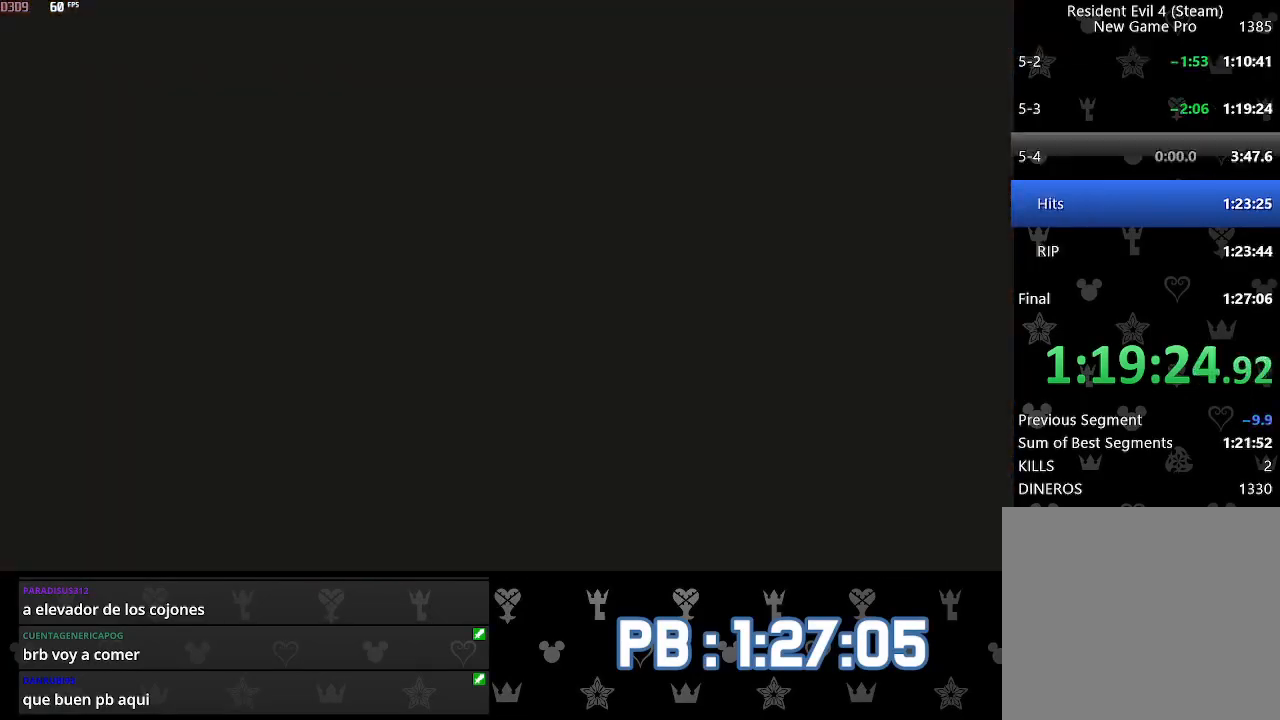
{"buttons": ["SQUARE"], "left_stick": "center", "right_stick": "center"}
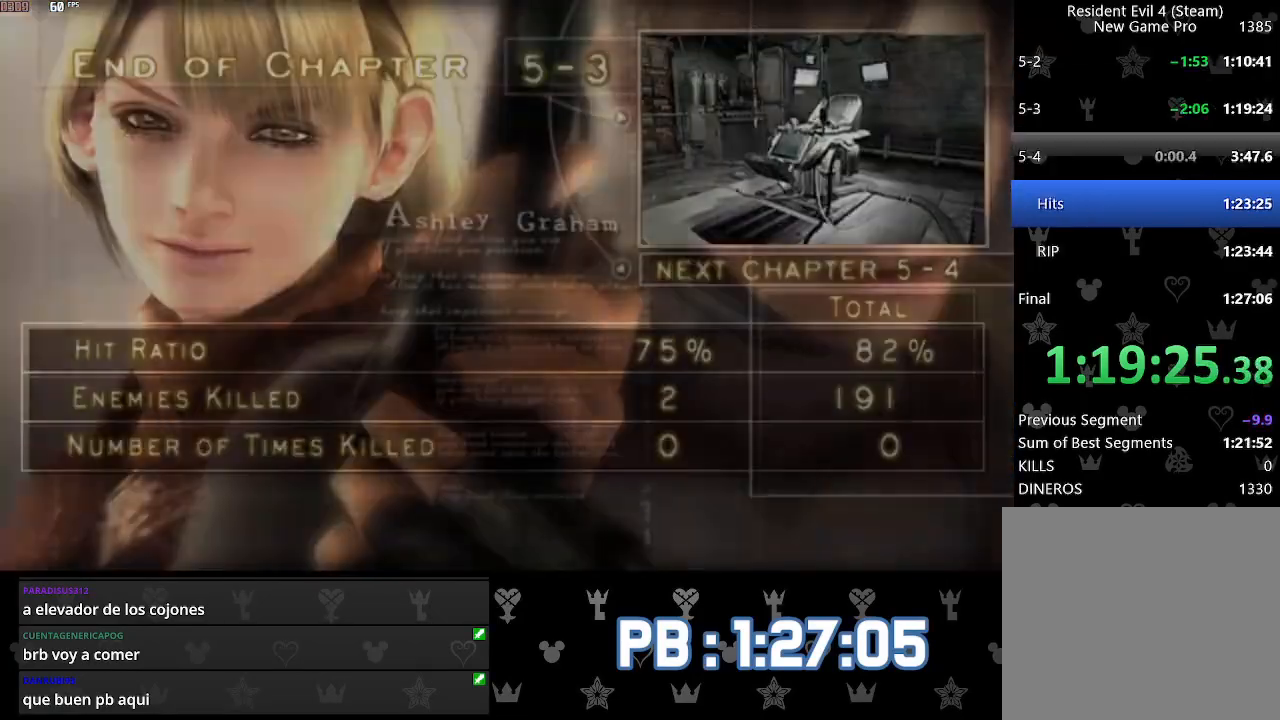
{"buttons": [], "left_stick": "up", "right_stick": "center"}
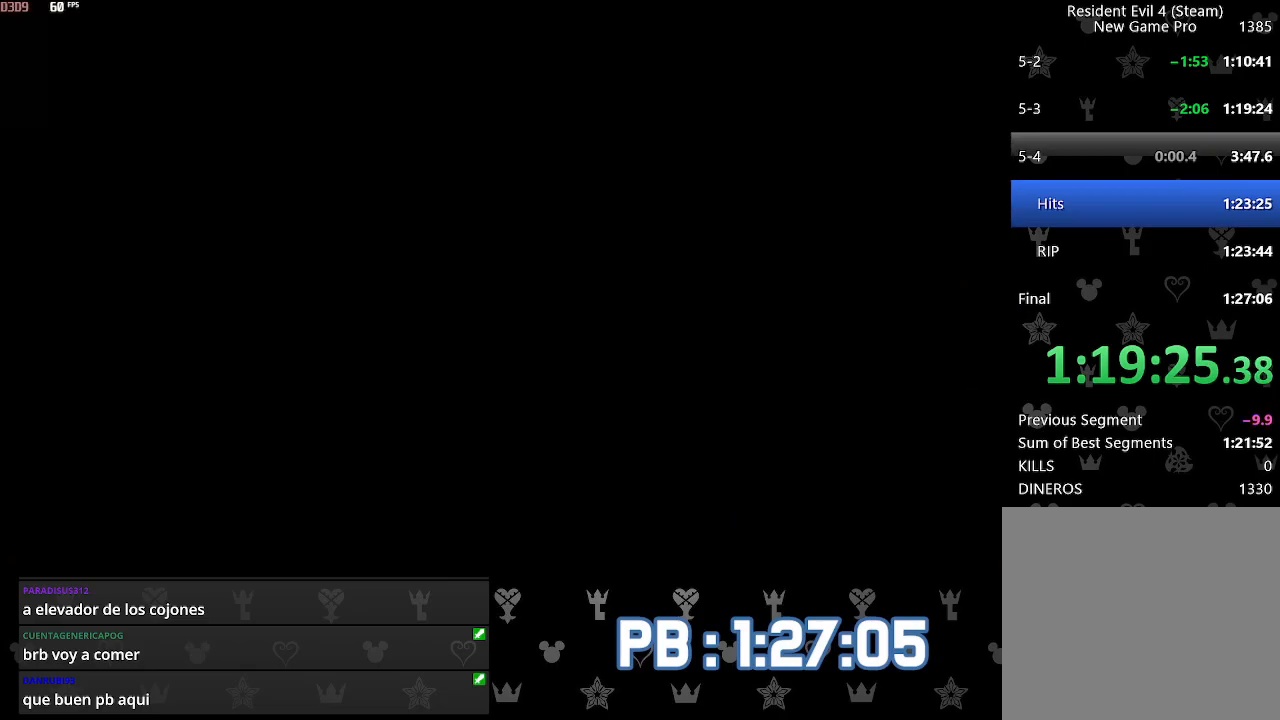
{"buttons": [], "left_stick": "up", "right_stick": "center", "events": [[50, "CIRCLE", "down"], [100, "CIRCLE", "up"], [183, "CIRCLE", "down"], [217, "DPAD_LEFT", "down"], [250, "CIRCLE", "up"], [317, "CIRCLE", "down"], [333, "DPAD_LEFT", "up"], [433, "CIRCLE", "up"]]}
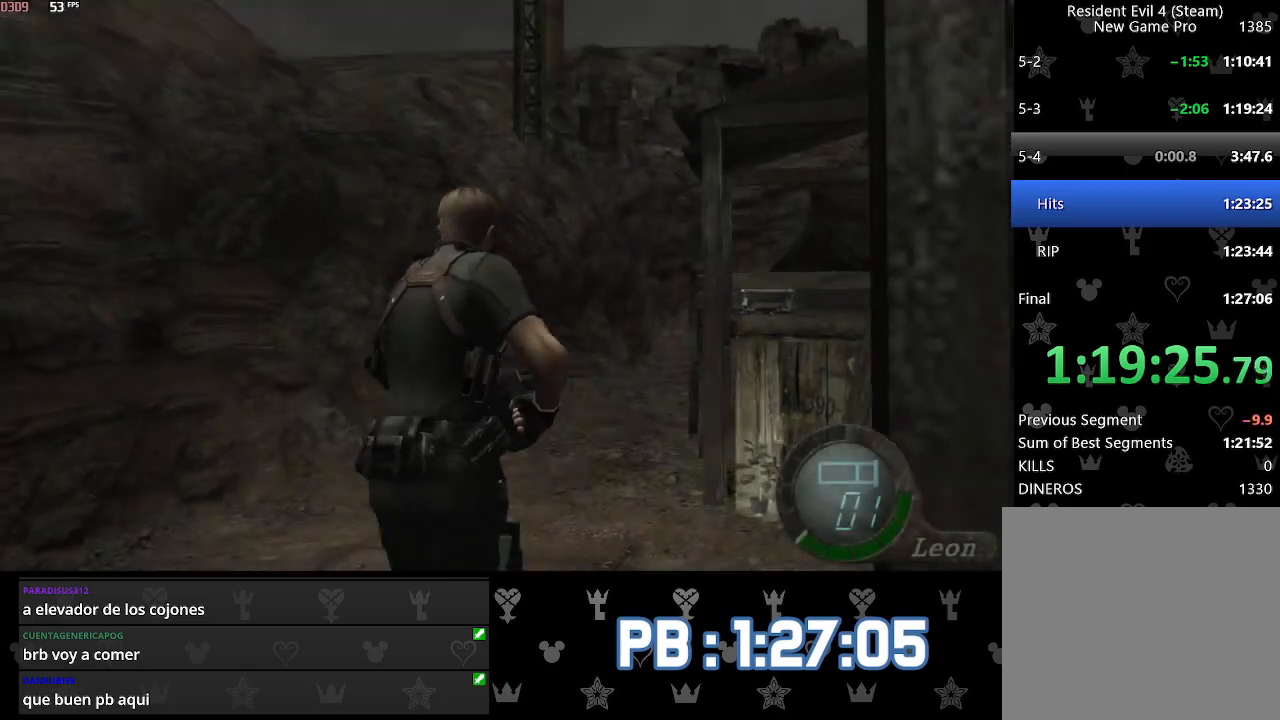
{"buttons": ["SQUARE"], "left_stick": "center", "right_stick": "center"}
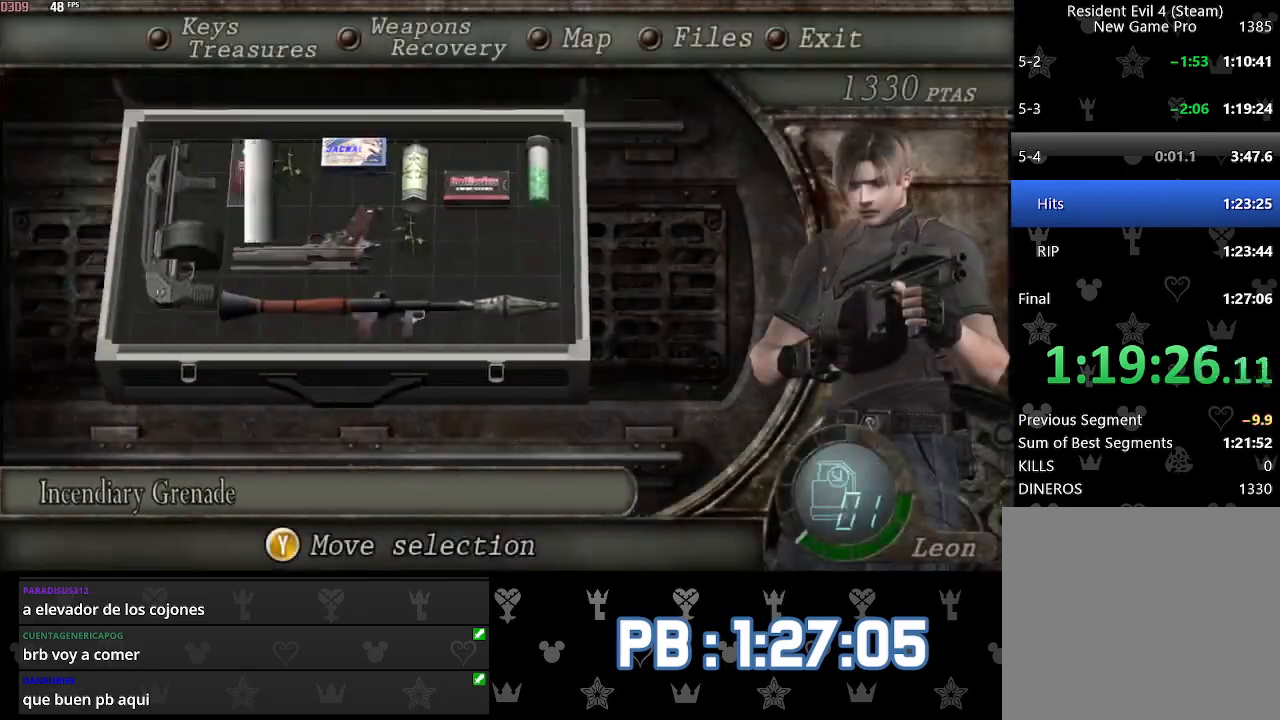
{"buttons": ["DPAD_RIGHT"], "left_stick": "up", "right_stick": "center"}
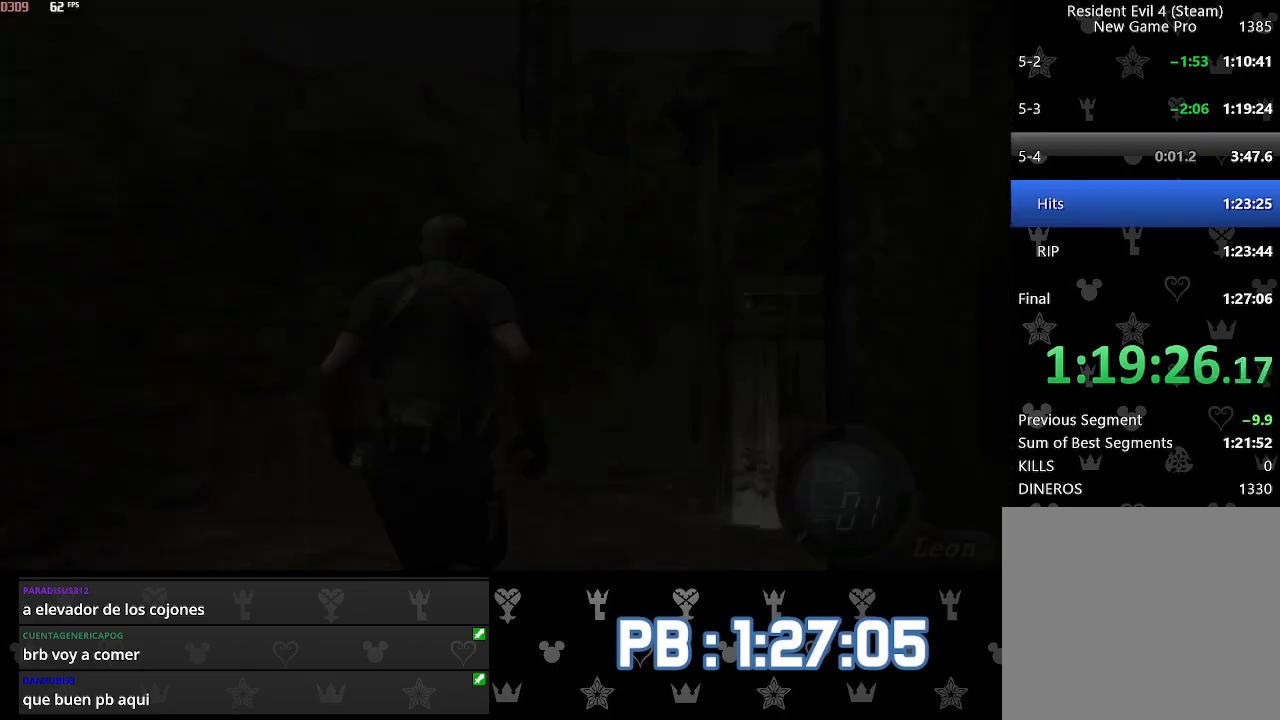
{"buttons": ["CROSS"], "left_stick": "up", "right_stick": "center", "events": [[100, "DPAD_RIGHT", "up"], [350, "CROSS", "down"], [433, "CROSS", "up"], [483, "CROSS", "down"]]}
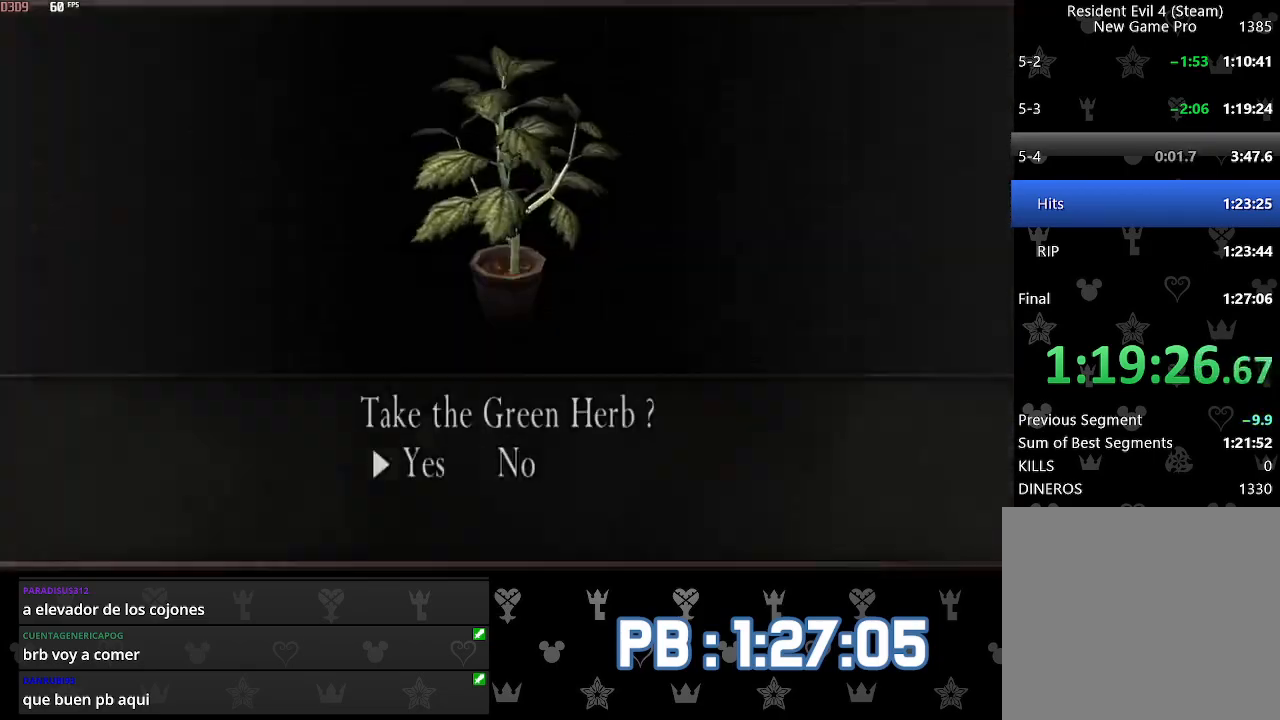
{"buttons": [], "left_stick": "up", "right_stick": "center", "events": [[117, "CROSS", "up"]]}